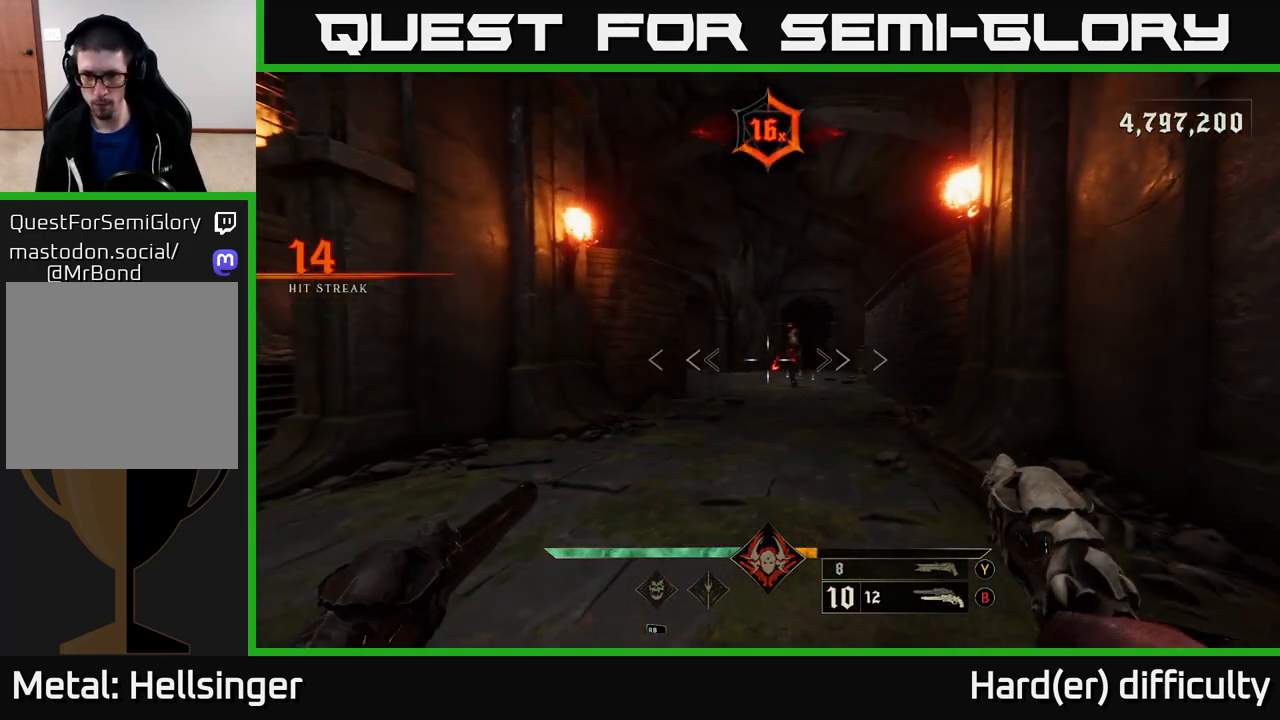
Gameplay with a controller (Xbox layout); each line is a JSON object with the inputs held at the frame after it. "events" lists button and stick changes between this image and that frame as [ms after this image, input, new state], when the widget could be followed in between.
{"buttons": [], "left_stick": "center", "right_stick": "center", "events": [[17, "right_stick", "center"], [117, "right_stick", "right"], [183, "R2", "down"], [183, "left_stick", "center"], [233, "right_stick", "center"], [250, "R2", "up"]]}
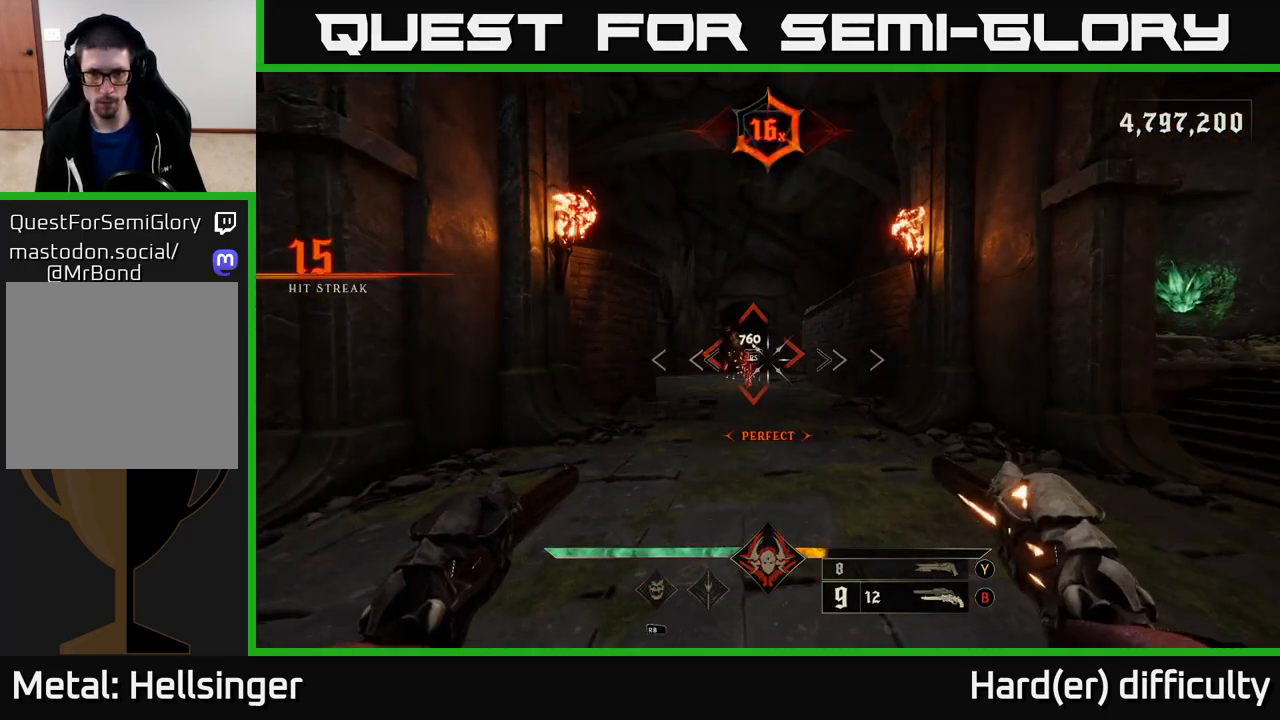
{"buttons": [], "left_stick": "center", "right_stick": "center", "events": []}
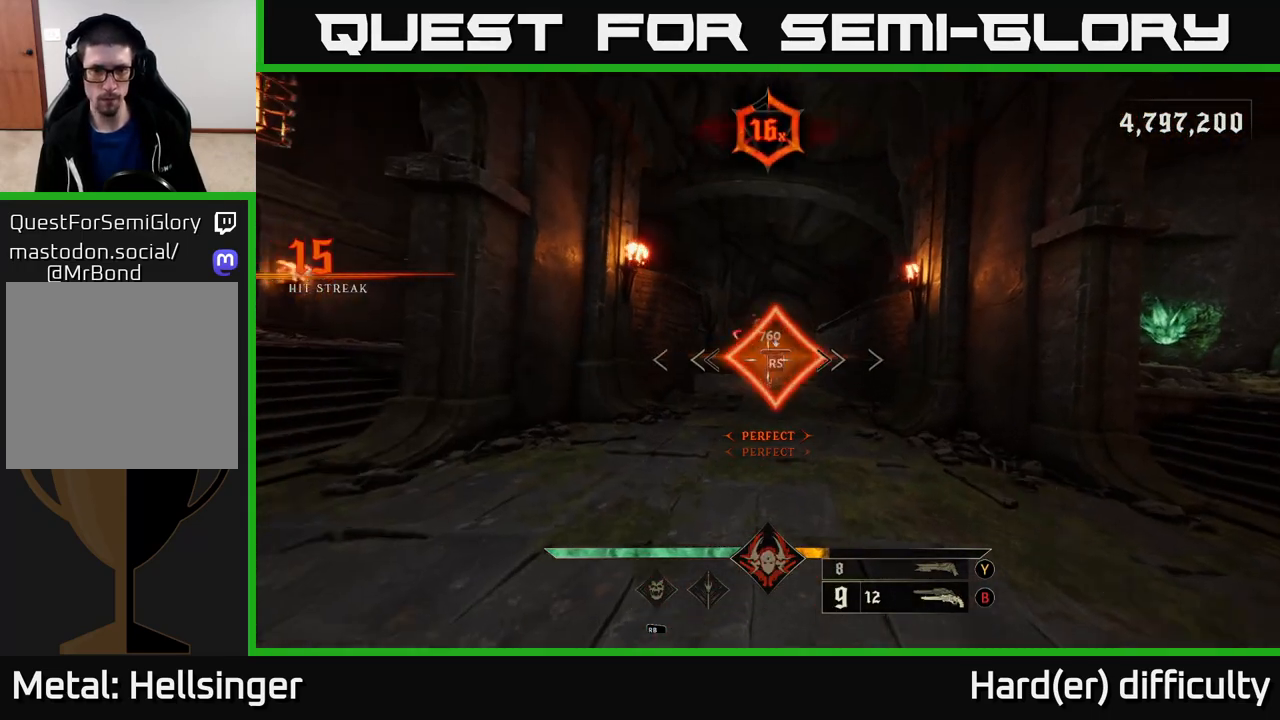
{"buttons": [], "left_stick": "down", "right_stick": "center", "events": [[167, "left_stick", "down"], [383, "L2", "down"], [400, "right_stick", "up"], [500, "L2", "up"], [500, "right_stick", "center"]]}
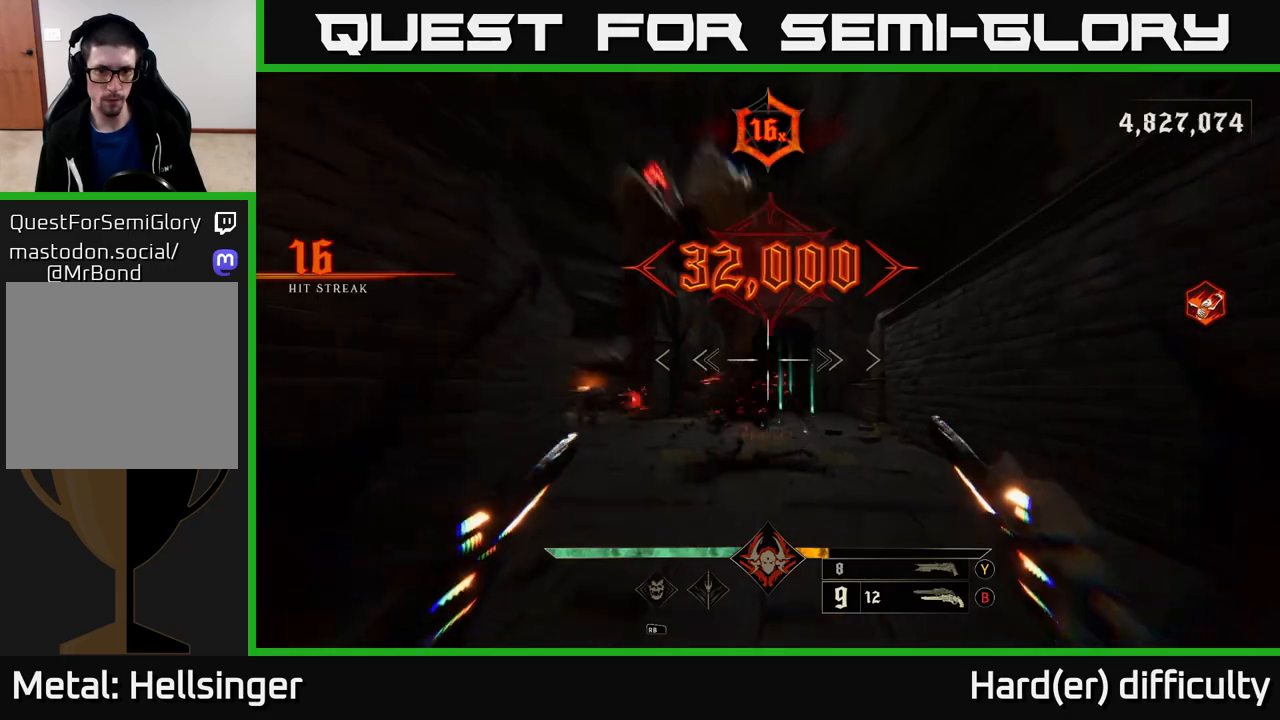
{"buttons": [], "left_stick": "down", "right_stick": "center", "events": [[117, "right_stick", "down"], [217, "right_stick", "left"], [233, "R2", "down"], [300, "R2", "up"], [317, "right_stick", "center"]]}
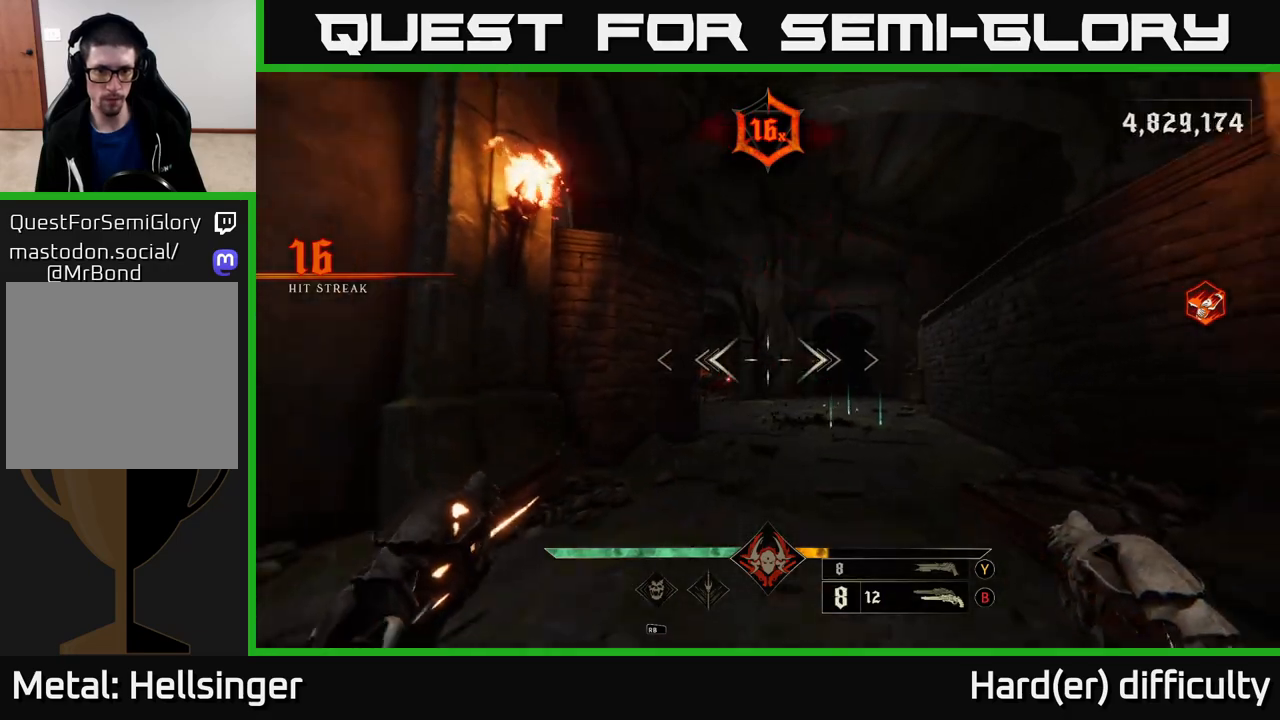
{"buttons": [], "left_stick": "down", "right_stick": "left", "events": [[33, "right_stick", "left"], [183, "R2", "down"], [250, "R2", "up"], [267, "right_stick", "center"], [417, "right_stick", "left"]]}
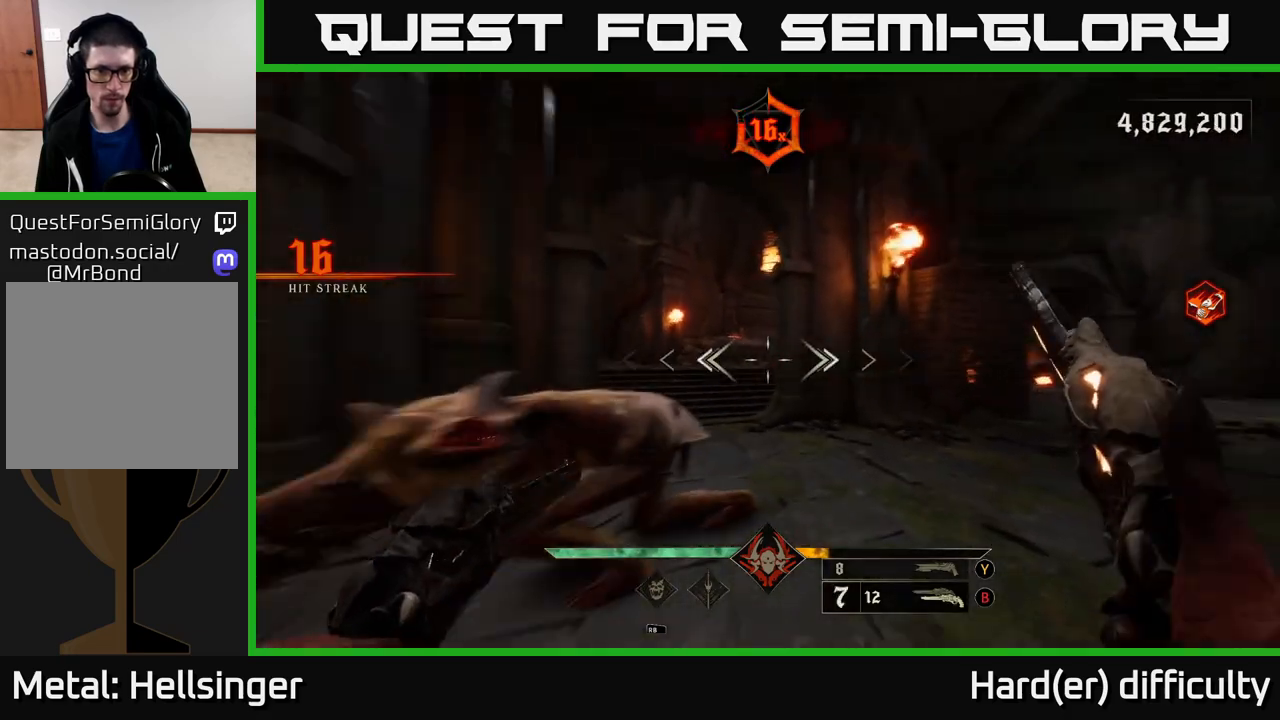
{"buttons": [], "left_stick": "right", "right_stick": "right", "events": [[33, "left_stick", "down-right"], [117, "R2", "down"], [217, "R2", "up"], [283, "left_stick", "center"], [283, "right_stick", "center"], [383, "left_stick", "right"], [483, "right_stick", "right"]]}
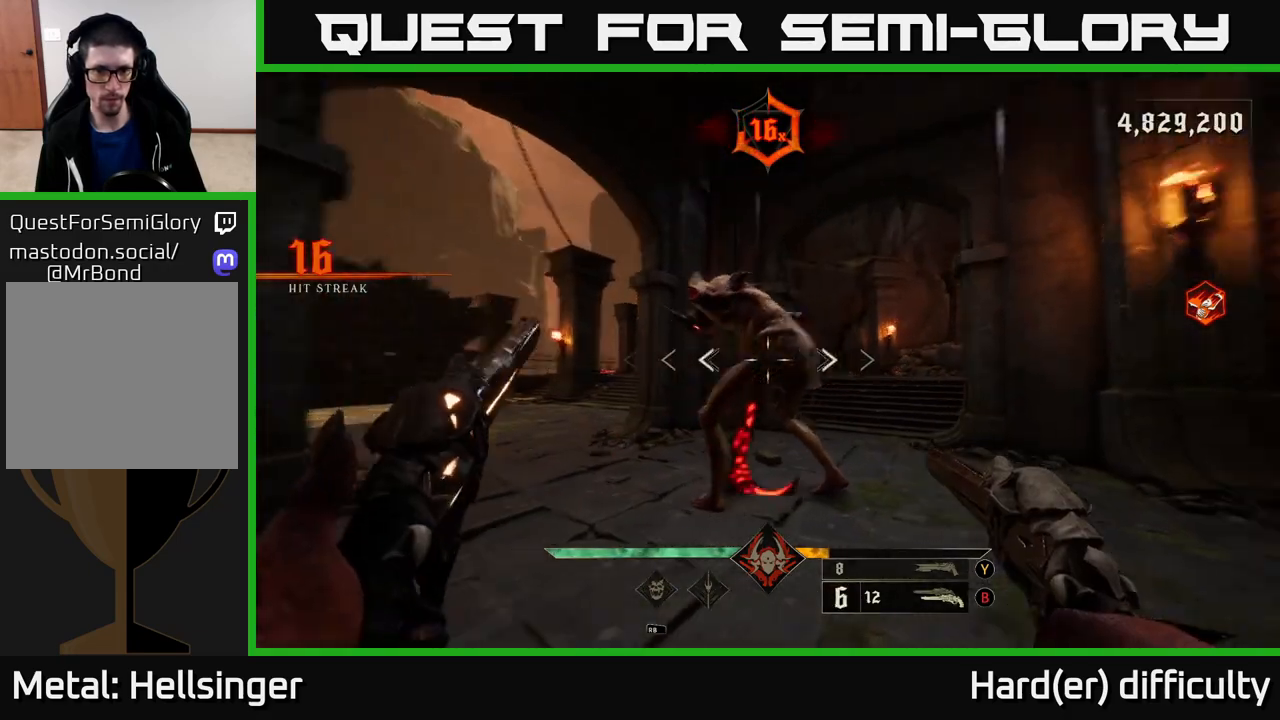
{"buttons": ["R2"], "left_stick": "right", "right_stick": "up-right", "events": [[17, "R2", "down"], [83, "right_stick", "center"], [100, "R2", "up"], [100, "left_stick", "left"], [233, "left_stick", "center"], [333, "right_stick", "left"], [433, "left_stick", "right"], [433, "right_stick", "up-right"], [500, "R2", "down"]]}
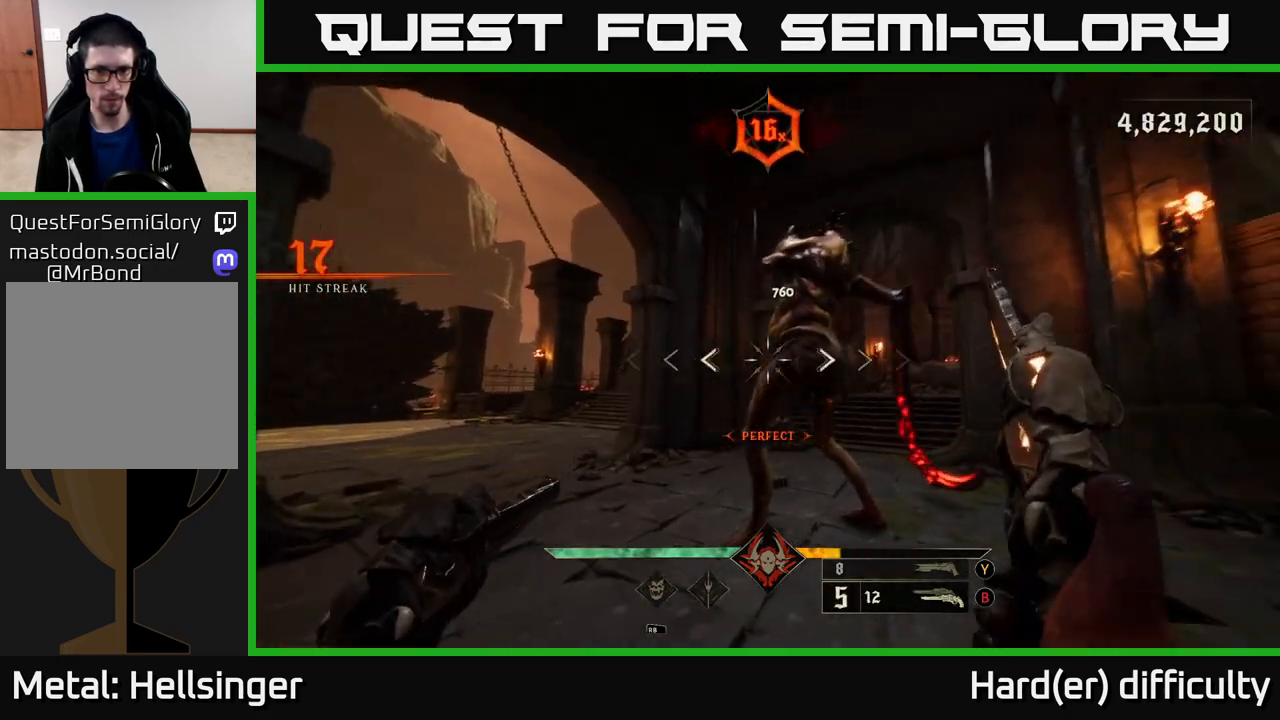
{"buttons": ["R2"], "left_stick": "left", "right_stick": "up-right", "events": [[50, "left_stick", "center"], [67, "right_stick", "center"], [83, "R2", "up"], [433, "right_stick", "up-right"], [450, "R2", "down"], [483, "left_stick", "left"]]}
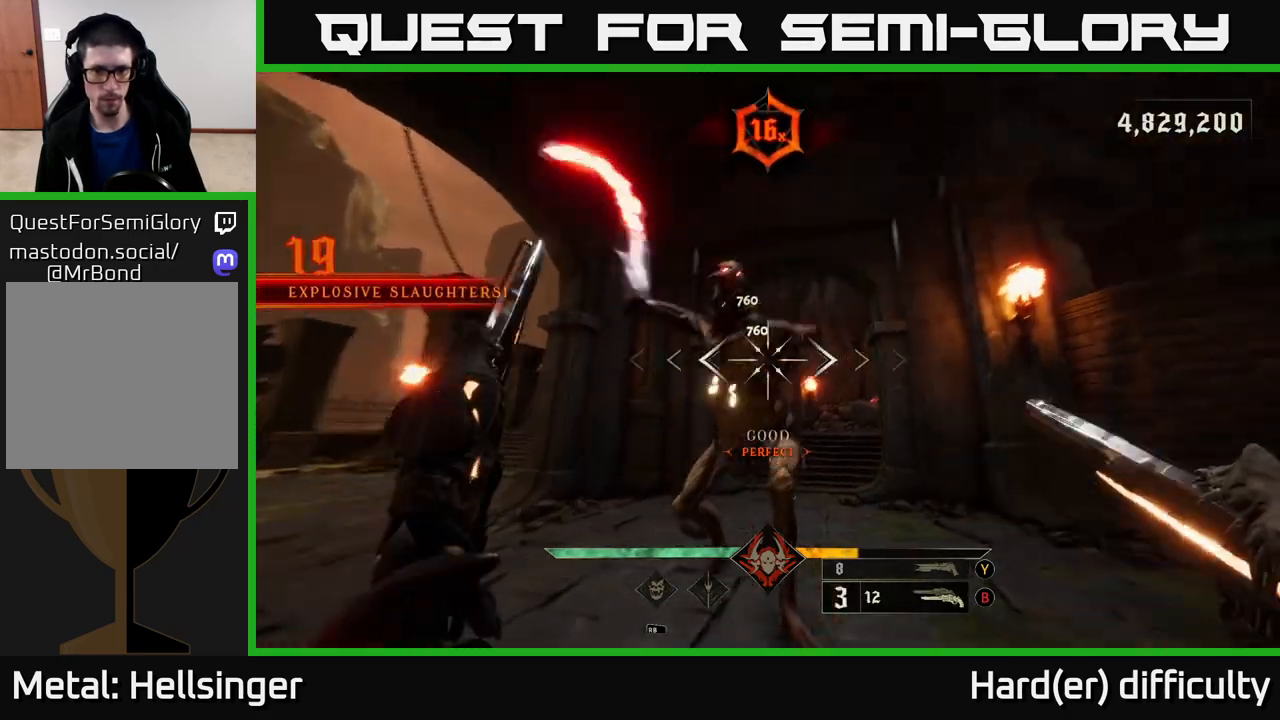
{"buttons": [], "left_stick": "left", "right_stick": "down-right", "events": [[33, "right_stick", "right"], [50, "R2", "up"], [233, "right_stick", "center"], [300, "L2", "down"], [317, "right_stick", "right"], [350, "R2", "down"], [433, "L2", "up"], [433, "R2", "up"], [450, "right_stick", "down-right"]]}
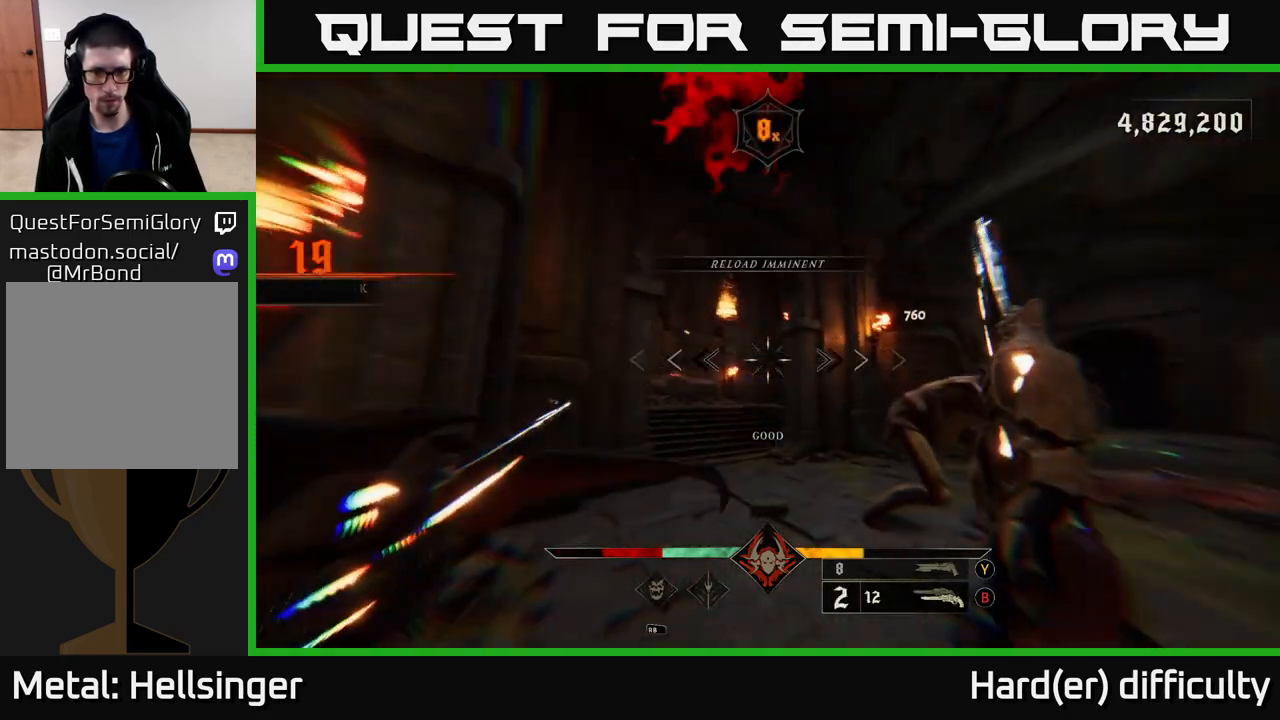
{"buttons": [], "left_stick": "down", "right_stick": "center", "events": [[83, "right_stick", "right"], [383, "R2", "down"], [383, "left_stick", "down"], [383, "right_stick", "center"], [450, "R2", "up"]]}
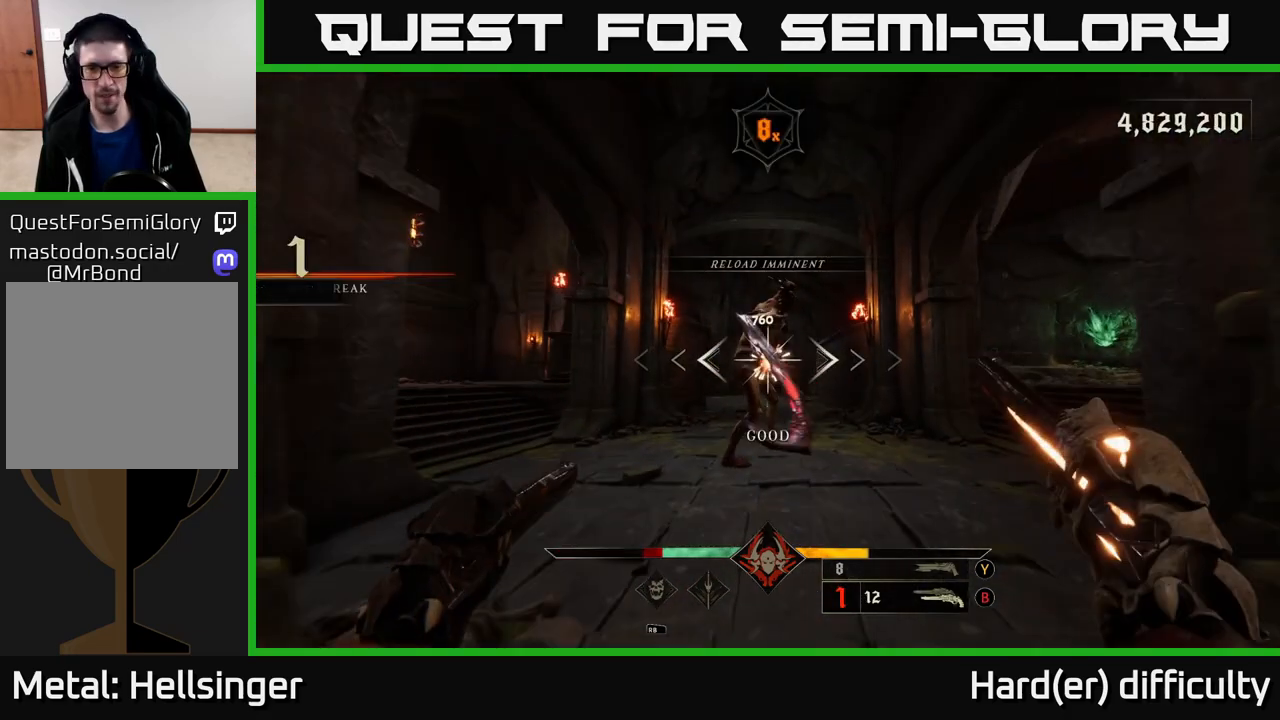
{"buttons": [], "left_stick": "down", "right_stick": "center", "events": [[317, "right_stick", "up"], [350, "R2", "down"], [417, "R2", "up"], [417, "right_stick", "center"]]}
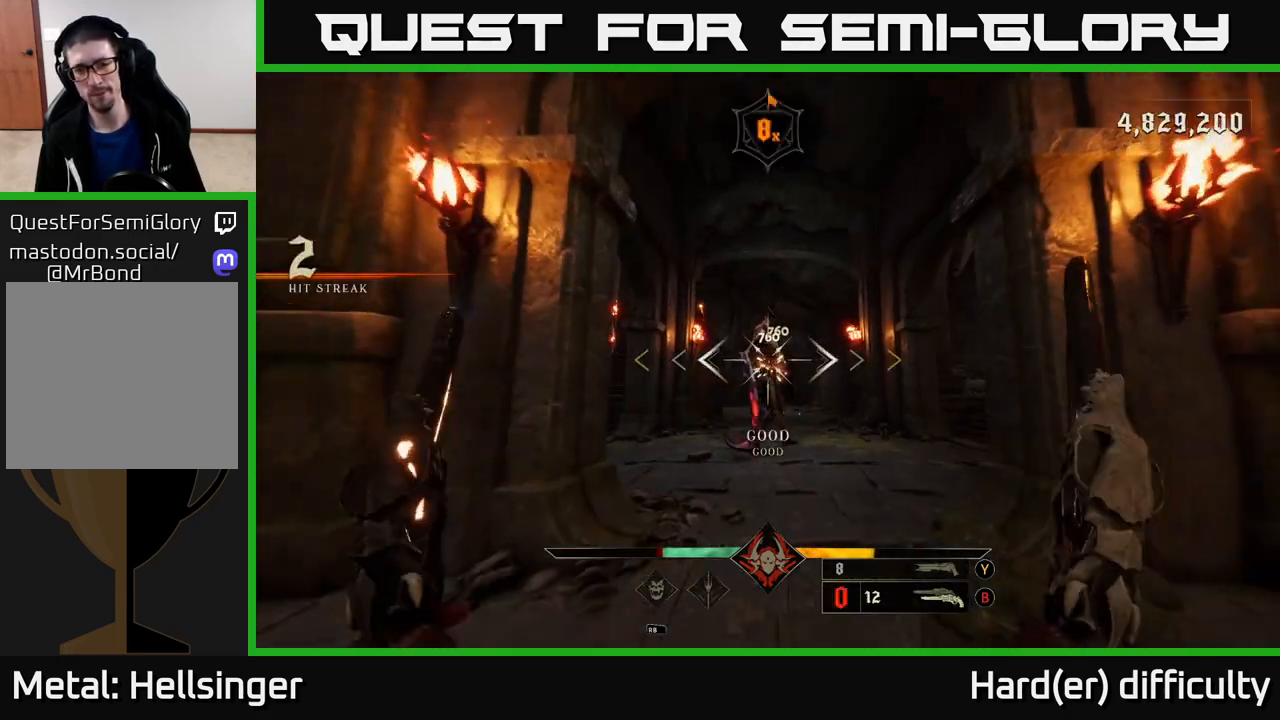
{"buttons": [], "left_stick": "down", "right_stick": "center", "events": []}
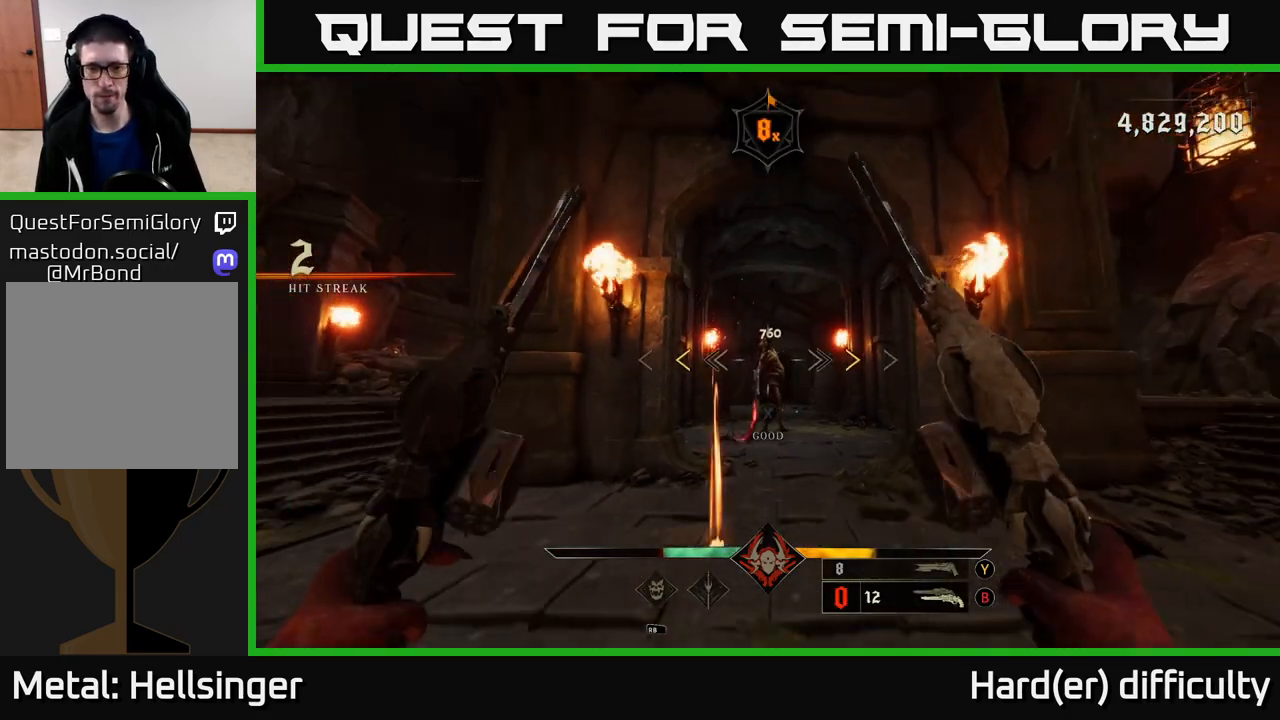
{"buttons": [], "left_stick": "down", "right_stick": "center", "events": [[400, "X", "down"], [433, "X", "up"]]}
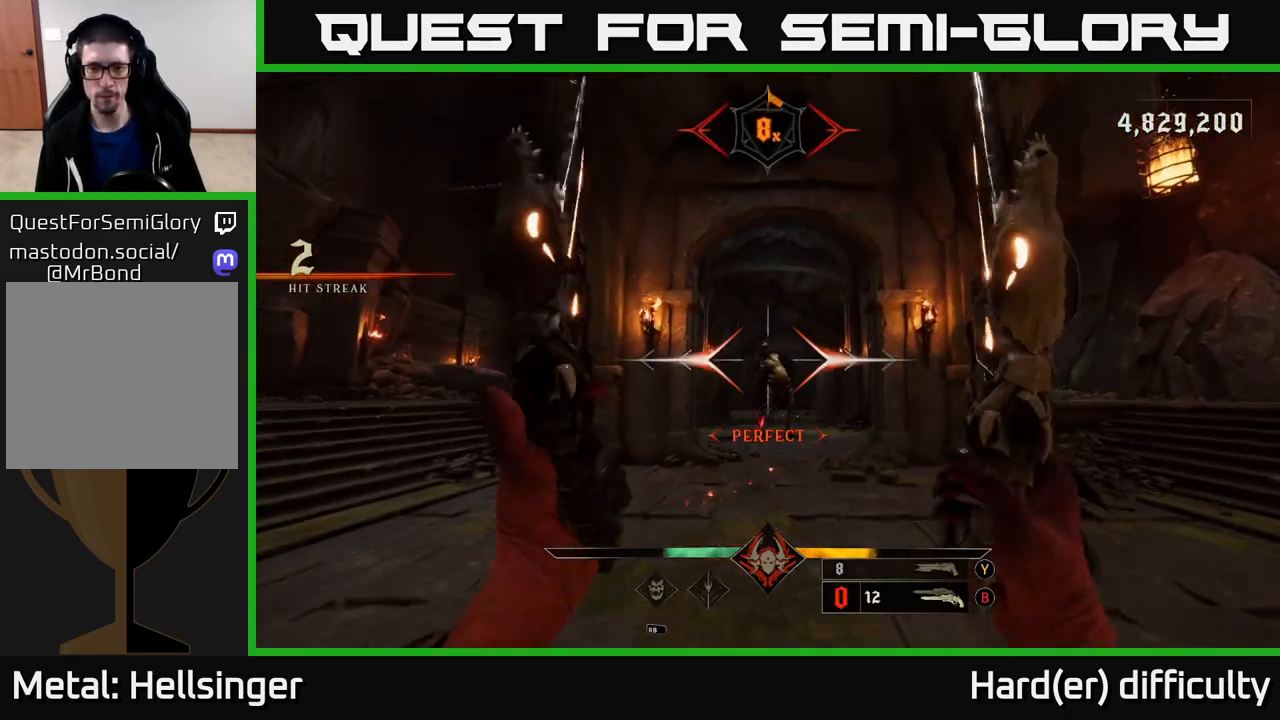
{"buttons": [], "left_stick": "down", "right_stick": "center", "events": [[67, "left_stick", "center"], [367, "R2", "down"], [367, "left_stick", "down"], [400, "R2", "up"]]}
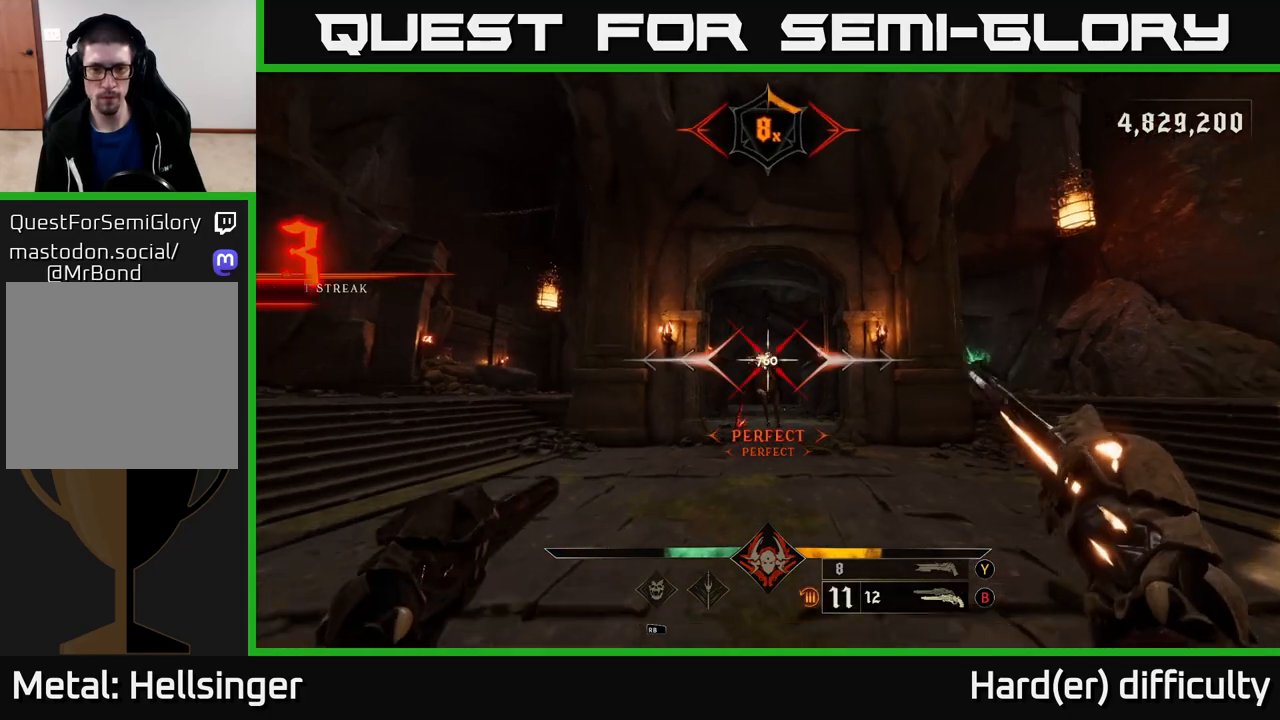
{"buttons": [], "left_stick": "center", "right_stick": "center", "events": [[67, "left_stick", "center"], [317, "R2", "down"], [383, "R2", "up"]]}
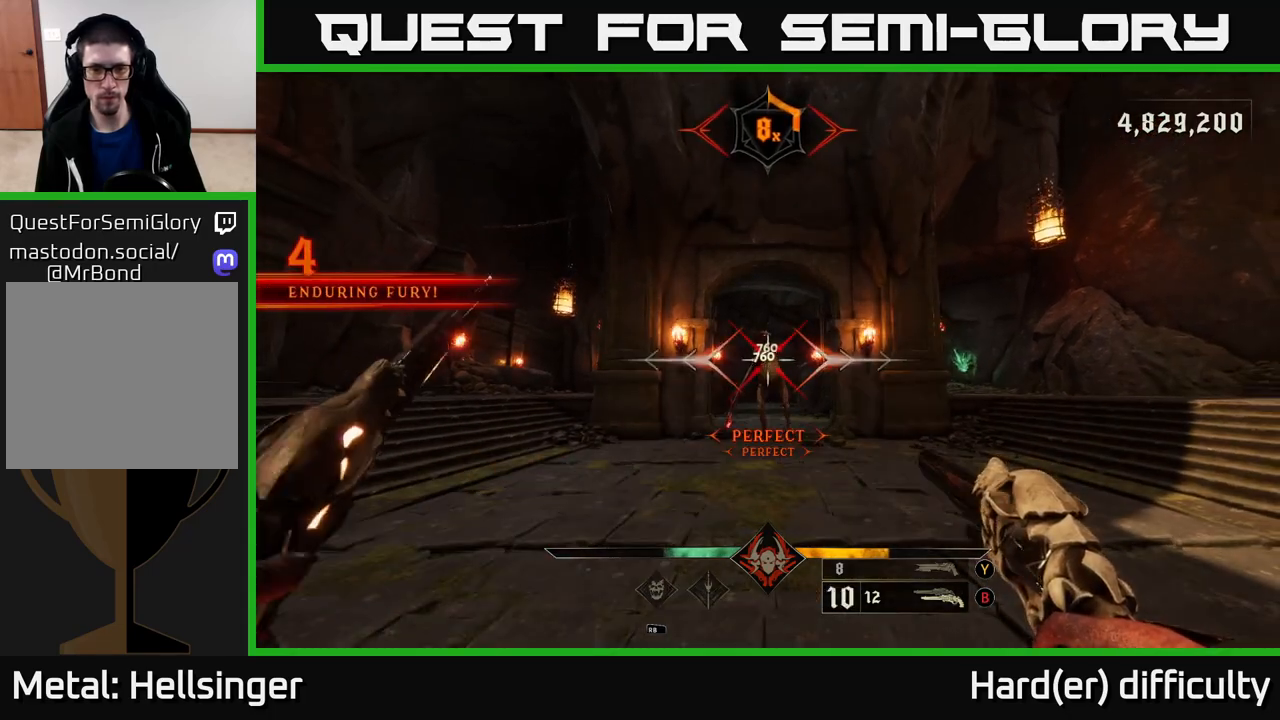
{"buttons": [], "left_stick": "center", "right_stick": "center", "events": [[267, "R2", "down"], [333, "R2", "up"]]}
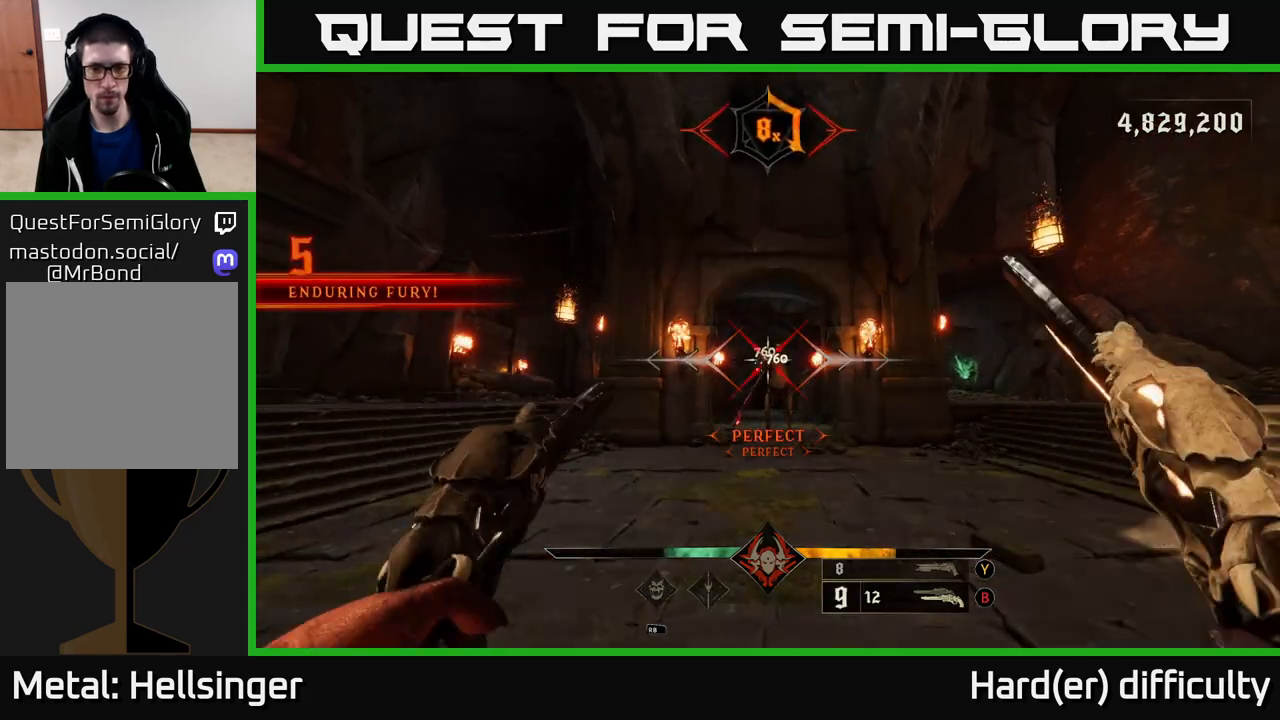
{"buttons": [], "left_stick": "center", "right_stick": "center", "events": [[267, "R2", "down"], [350, "R2", "up"]]}
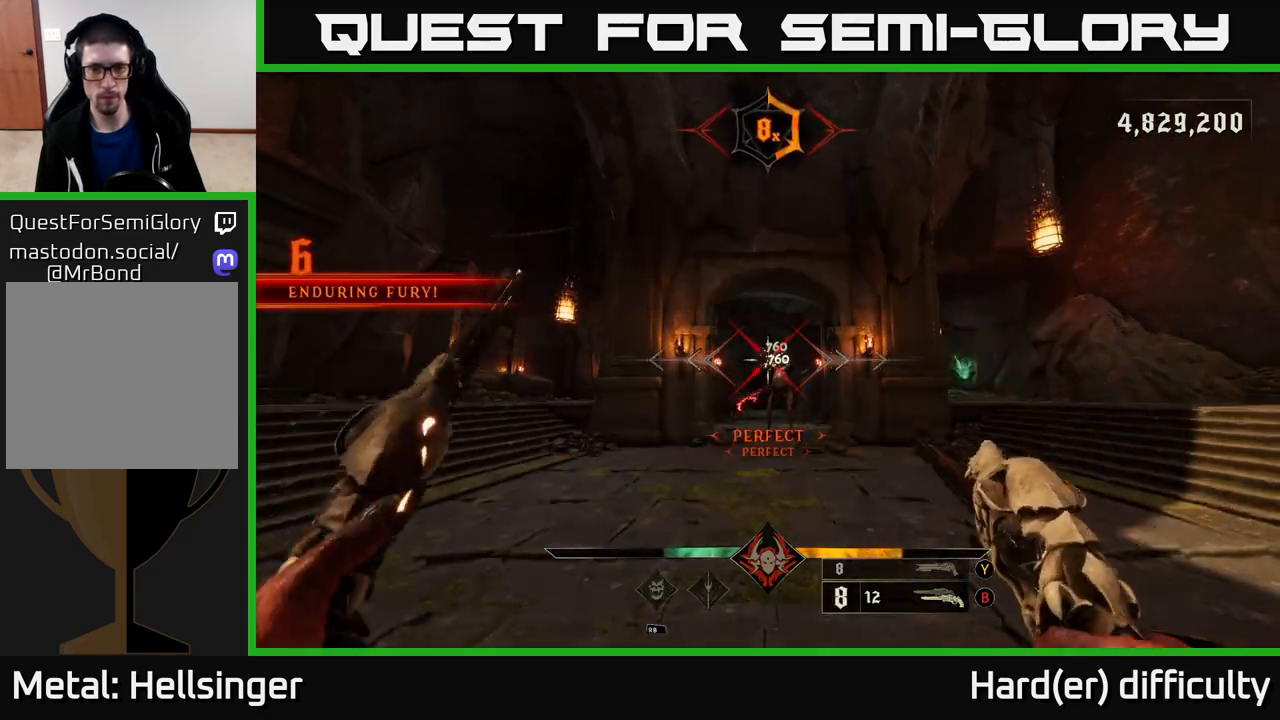
{"buttons": [], "left_stick": "center", "right_stick": "center", "events": [[233, "R2", "down"], [300, "R2", "up"]]}
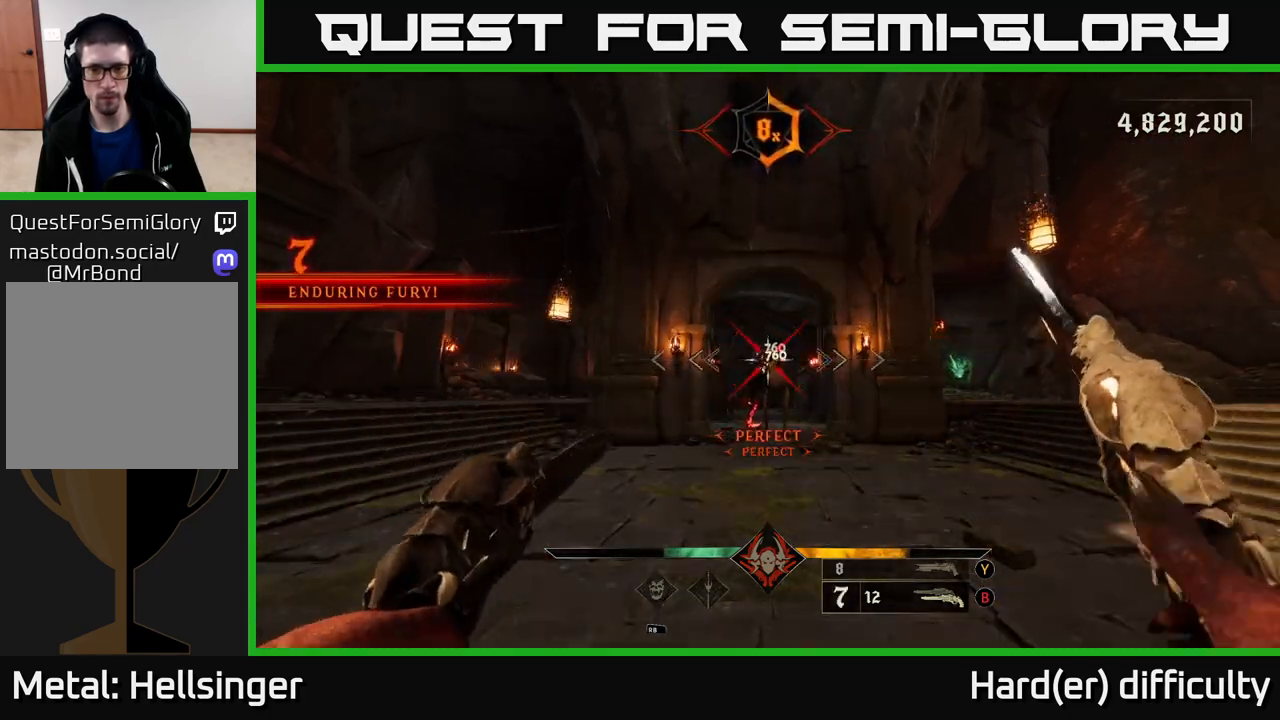
{"buttons": [], "left_stick": "center", "right_stick": "center", "events": [[200, "R2", "down"], [267, "R2", "up"]]}
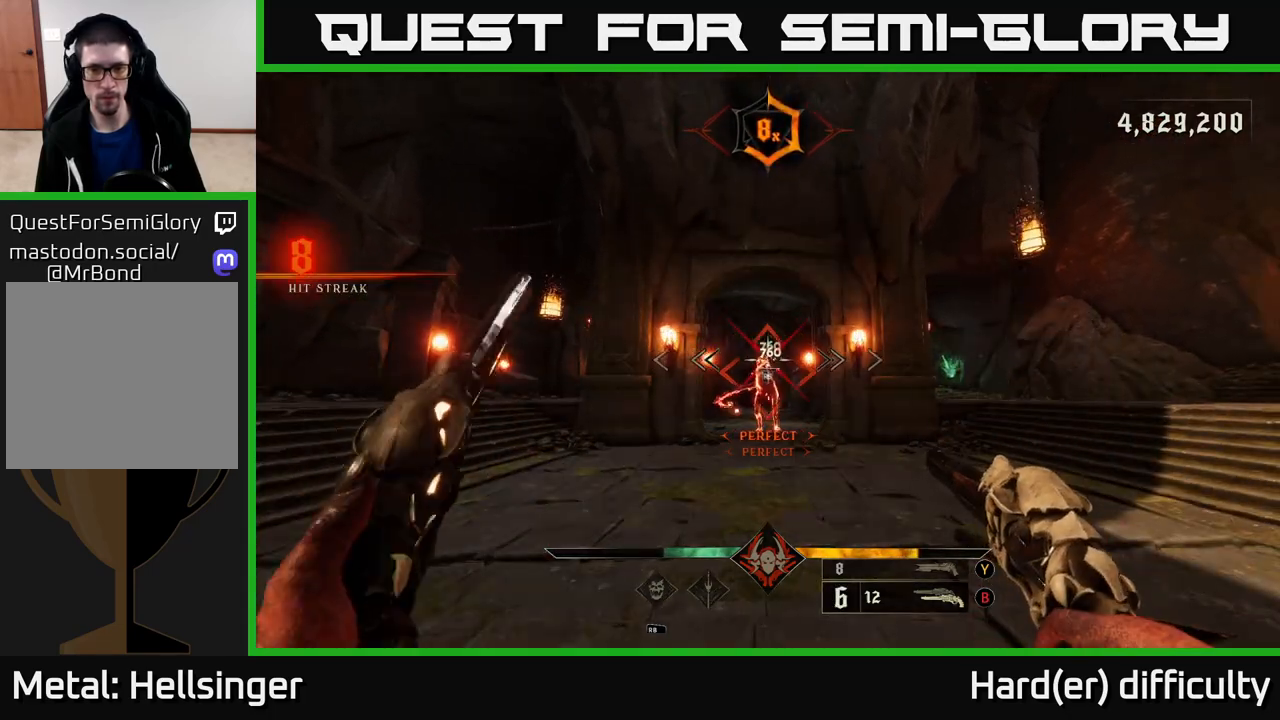
{"buttons": [], "left_stick": "center", "right_stick": "center", "events": [[150, "R2", "down"], [233, "R2", "up"]]}
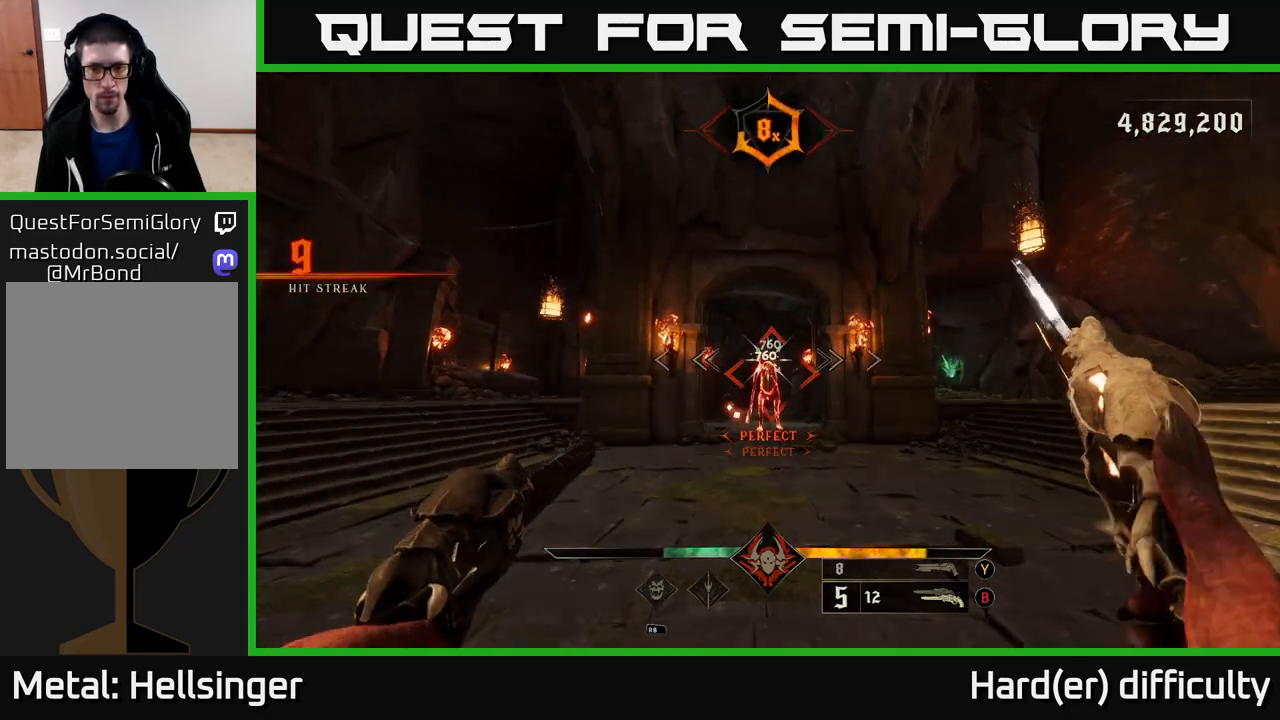
{"buttons": [], "left_stick": "up-right", "right_stick": "center", "events": [[117, "R2", "down"], [150, "left_stick", "up"], [183, "R2", "up"], [450, "left_stick", "up-right"]]}
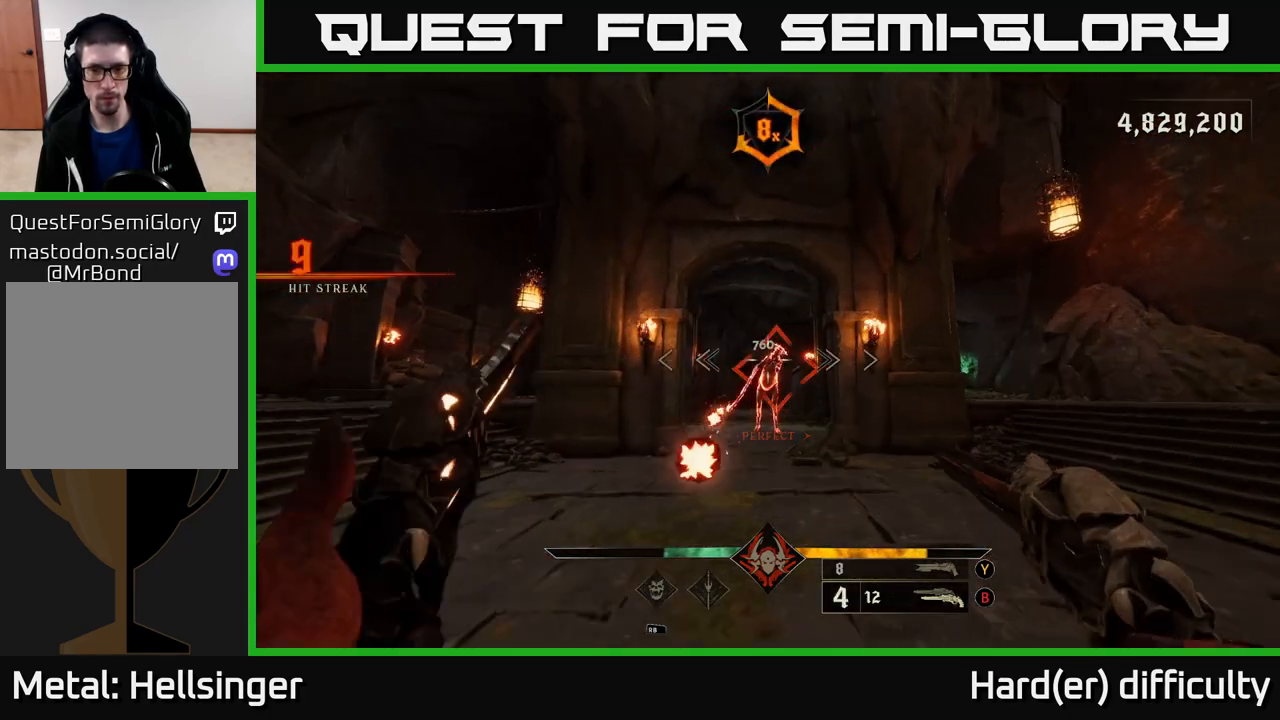
{"buttons": [], "left_stick": "center", "right_stick": "center", "events": [[467, "left_stick", "center"]]}
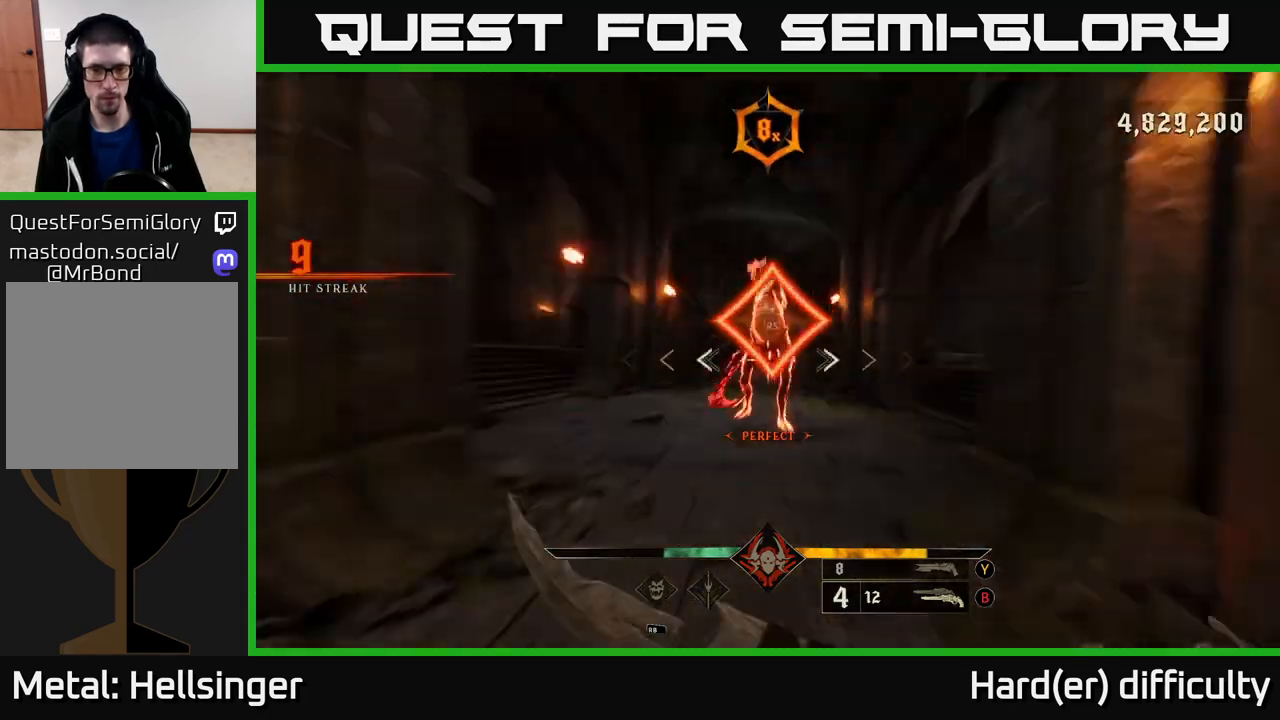
{"buttons": [], "left_stick": "up-left", "right_stick": "center", "events": [[183, "left_stick", "left"], [317, "left_stick", "up-left"]]}
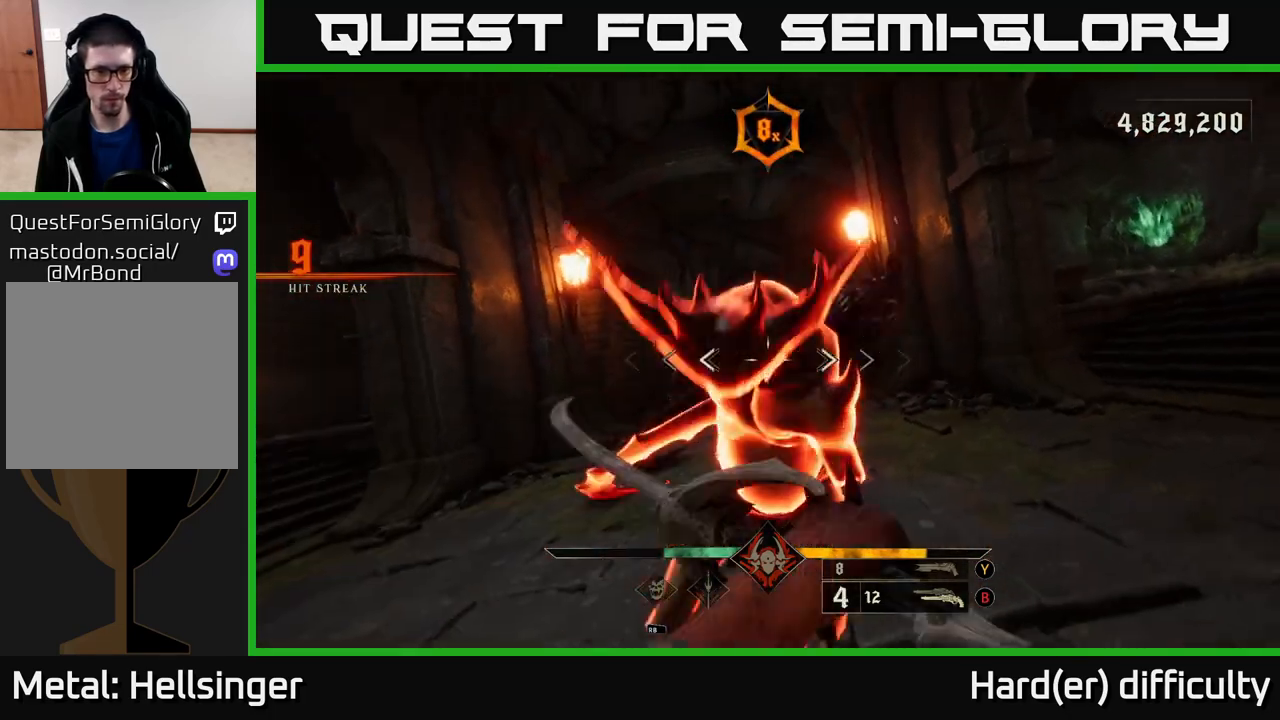
{"buttons": [], "left_stick": "up-left", "right_stick": "down-left", "events": [[217, "left_stick", "center"], [400, "left_stick", "up-left"], [433, "right_stick", "down-left"]]}
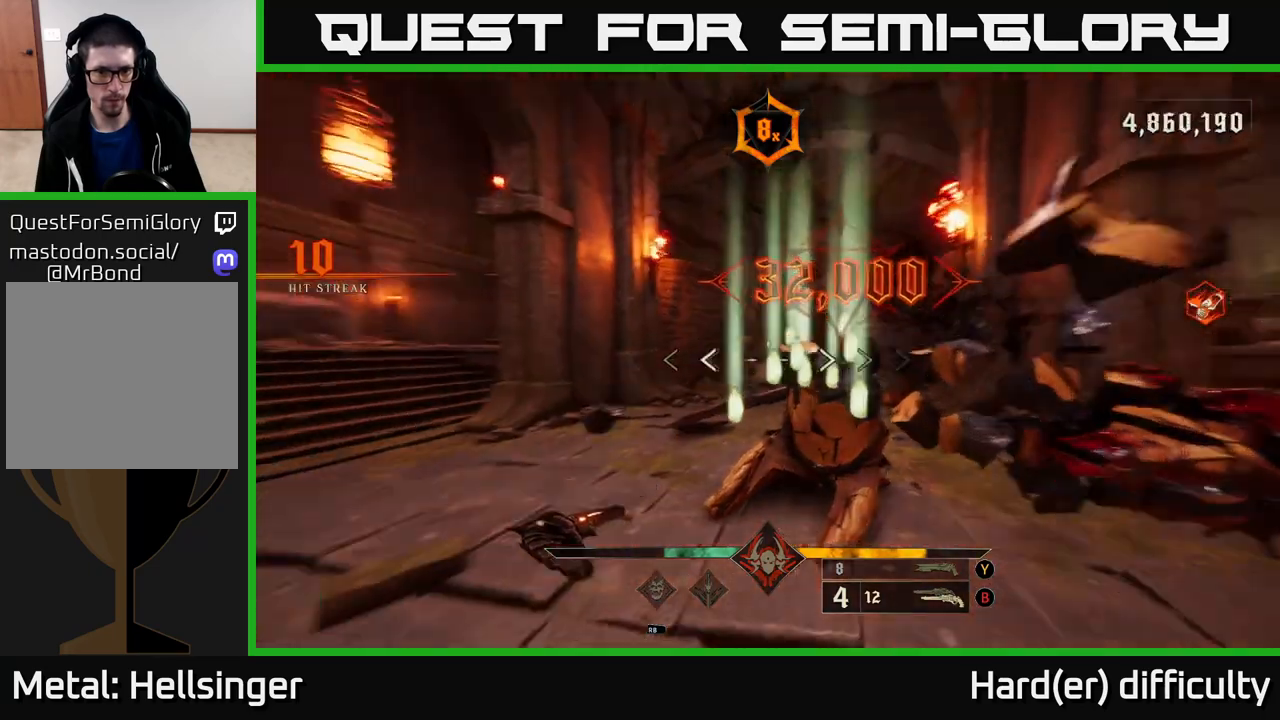
{"buttons": ["R2"], "left_stick": "up", "right_stick": "up-left", "events": [[50, "R2", "down"], [50, "left_stick", "right"], [67, "right_stick", "center"], [83, "R2", "up"], [267, "left_stick", "center"], [417, "right_stick", "up-left"], [467, "left_stick", "up"], [483, "R2", "down"]]}
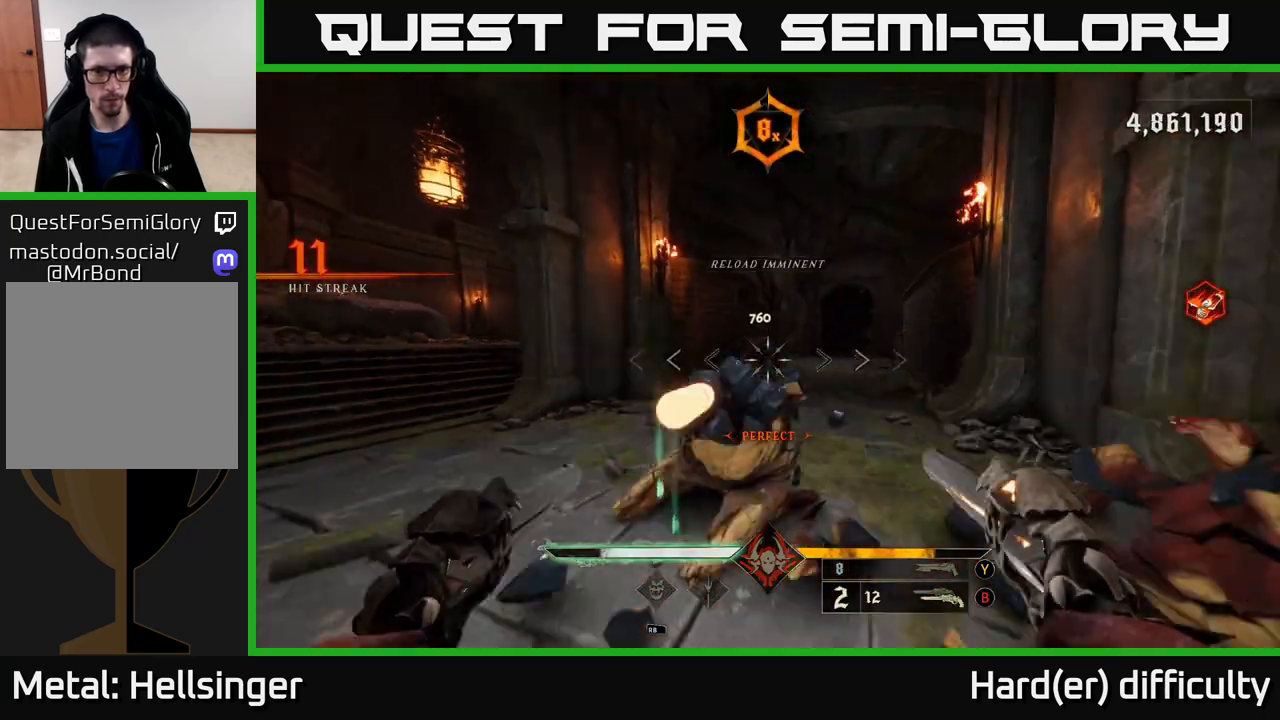
{"buttons": ["R2"], "left_stick": "up", "right_stick": "center", "events": [[33, "left_stick", "up-right"], [33, "right_stick", "center"], [50, "R2", "up"], [233, "left_stick", "center"], [383, "right_stick", "up-left"], [417, "left_stick", "up"], [450, "R2", "down"], [467, "right_stick", "center"]]}
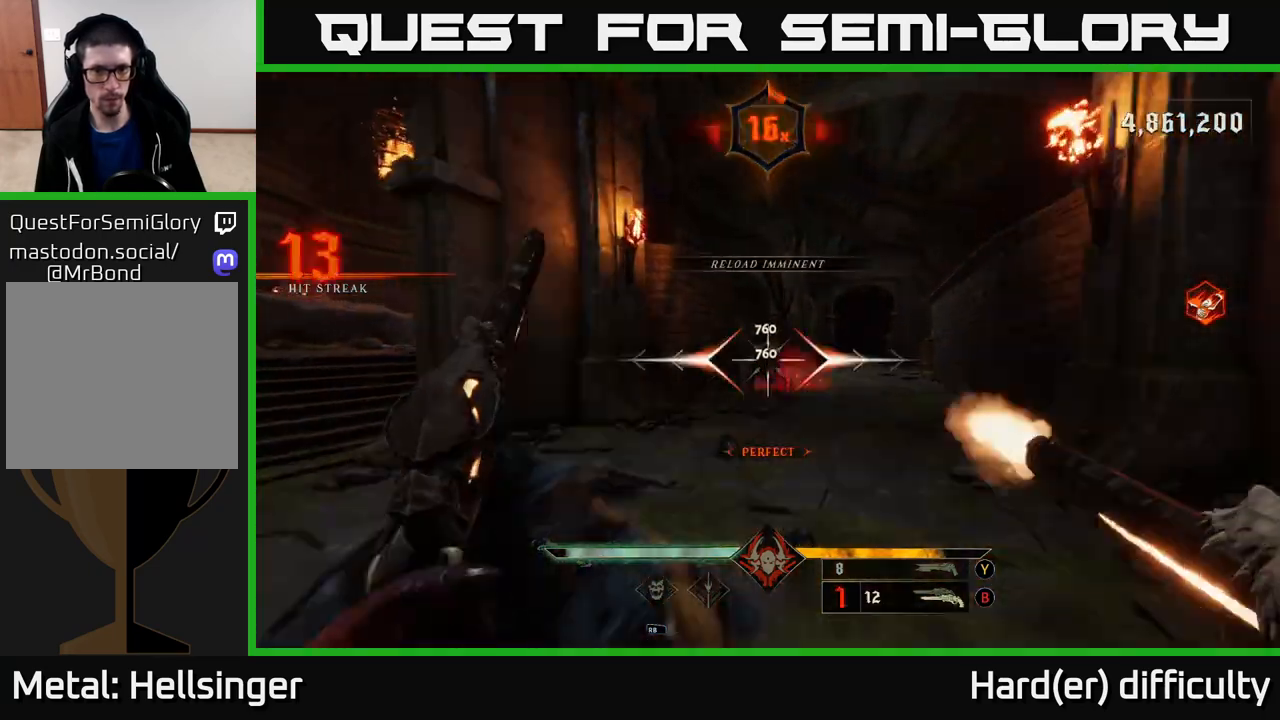
{"buttons": [], "left_stick": "up", "right_stick": "center", "events": [[33, "R2", "up"], [33, "left_stick", "up-right"], [167, "left_stick", "up"]]}
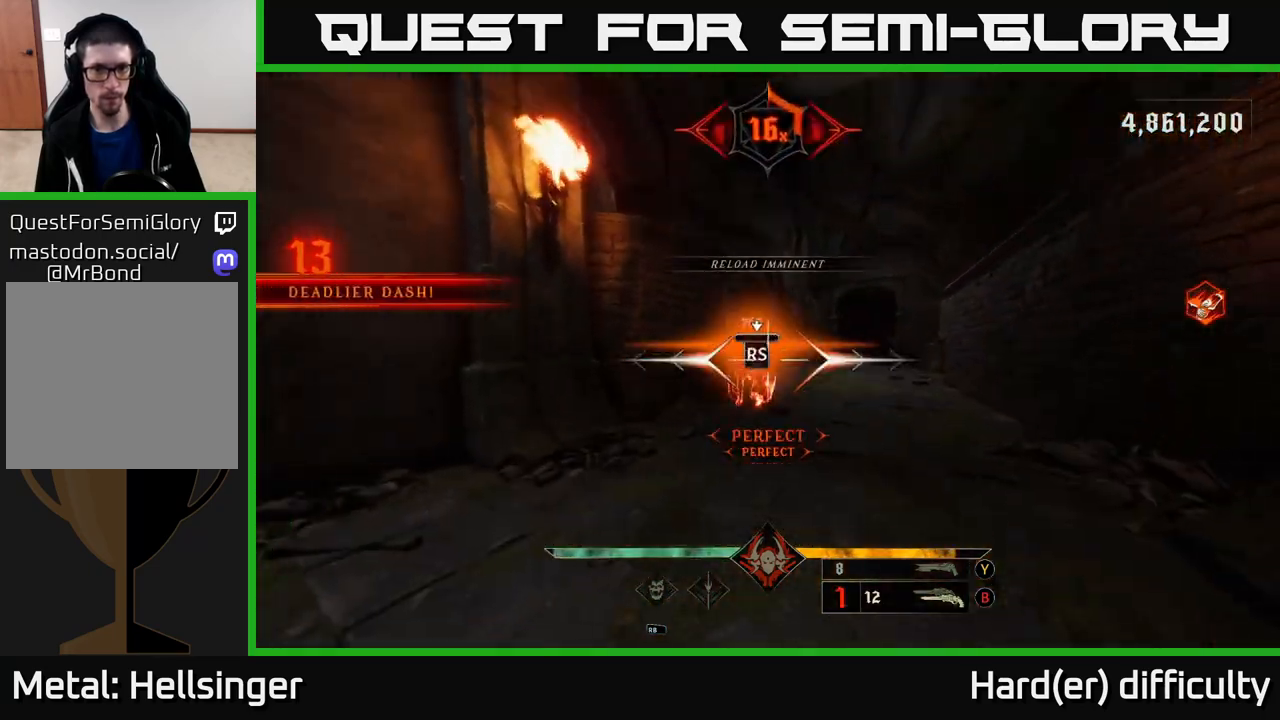
{"buttons": [], "left_stick": "up-right", "right_stick": "left", "events": [[17, "left_stick", "center"], [383, "left_stick", "up-right"], [417, "right_stick", "left"]]}
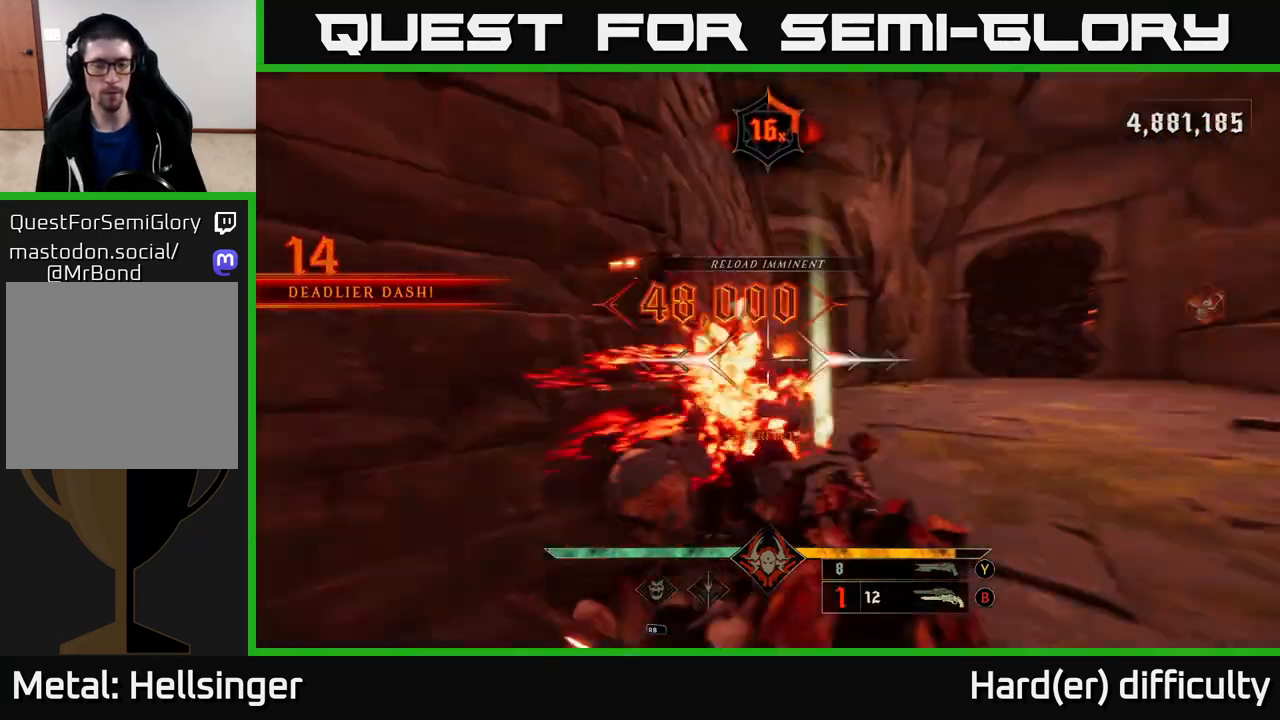
{"buttons": [], "left_stick": "right", "right_stick": "center", "events": [[233, "right_stick", "center"], [350, "X", "down"], [350, "left_stick", "right"], [433, "X", "up"]]}
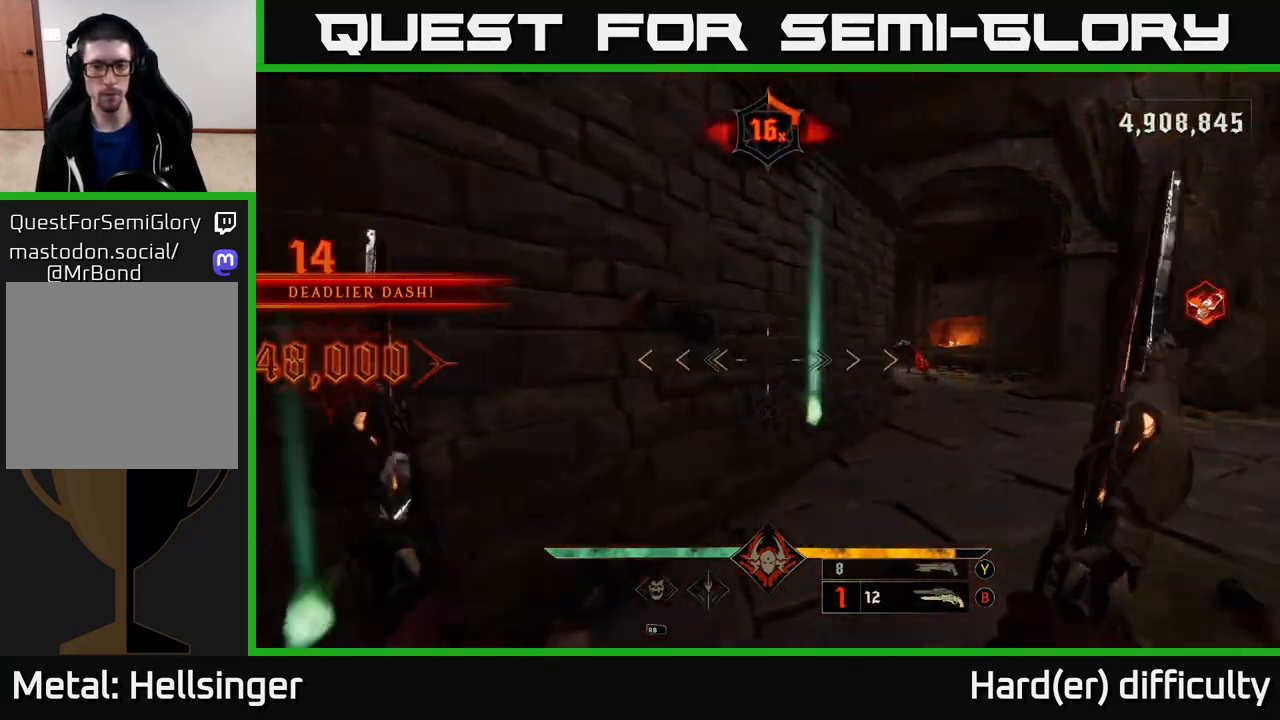
{"buttons": [], "left_stick": "up", "right_stick": "center", "events": [[233, "left_stick", "up-right"], [383, "right_stick", "right"], [483, "left_stick", "up"], [483, "right_stick", "center"]]}